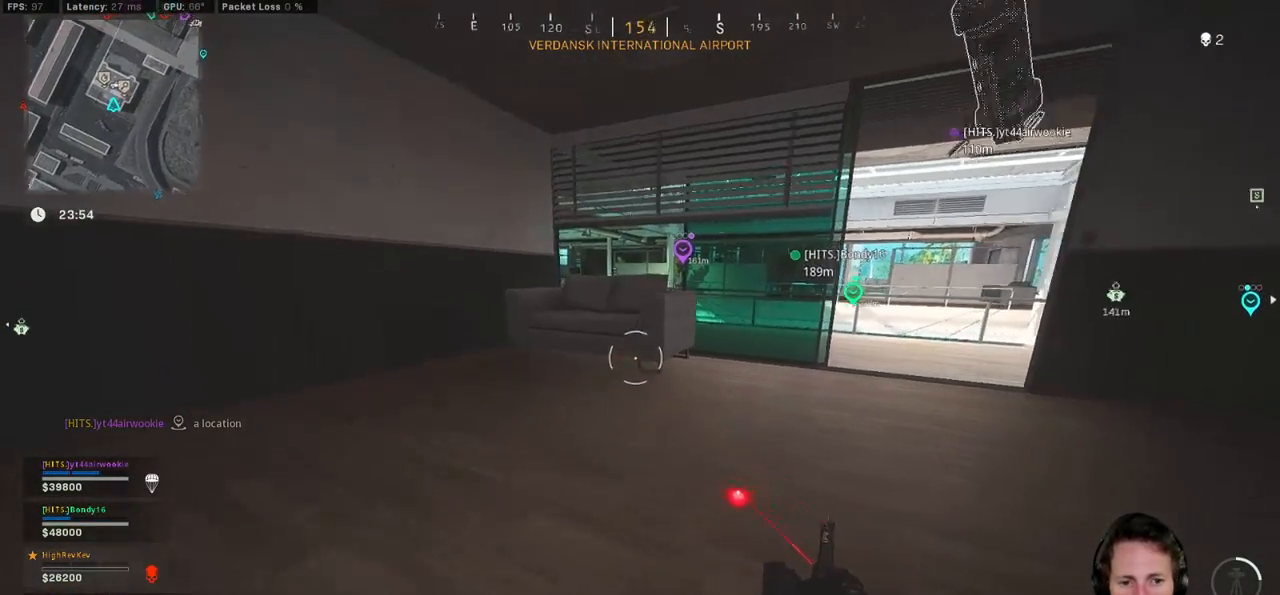
Gameplay with keyboard and mouse; each line is a JSON object with the keys and mouse buttons held at the frame after it. "events" lists presses ("down") and releases ("up") of "1", "2", "3", "4", "5", "a", "alt", "b", "c", "ctrl", "d", "e", "f", "g", "q", "r", "s", "shift", "space", "t", "tab", "v", "w", "x", "z", "mouse_left", "mouse_wheel", "mouse_right", "mouse_mb4" and "mouse_mb5" between this image and that frame as [ms after this image, input, new state], when the widget could be followed in between. "mouse_left", "mouse_wheel", "mouse_right", "mouse_mb4", "mouse_mb5" = the "left", "wheel", "right", "mb4", "mb5" buttons of the "mouse" list. No other keys are recorded. "wheel" means that the mouse wheel is clicked or scrolled. Mouse movement is not recorded.
{"keys": ["ctrl", "q", "w"], "mouse": [], "events": [[450, "q", "down"]]}
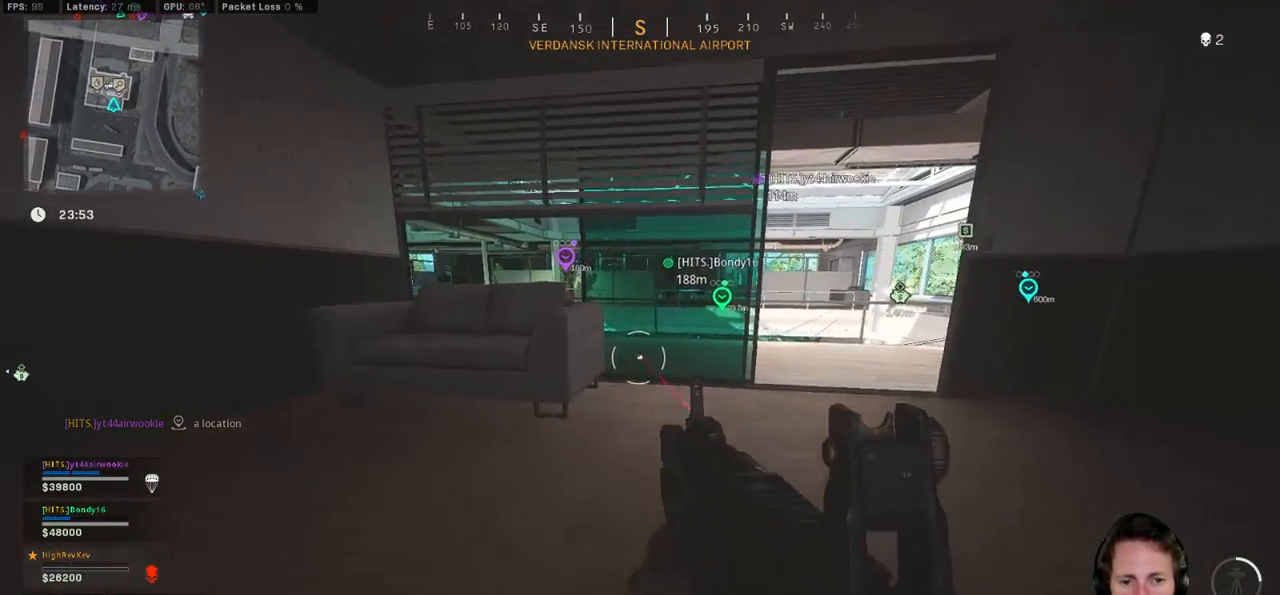
{"keys": ["ctrl", "q", "s"], "mouse": [], "events": [[50, "w", "up"], [267, "s", "down"]]}
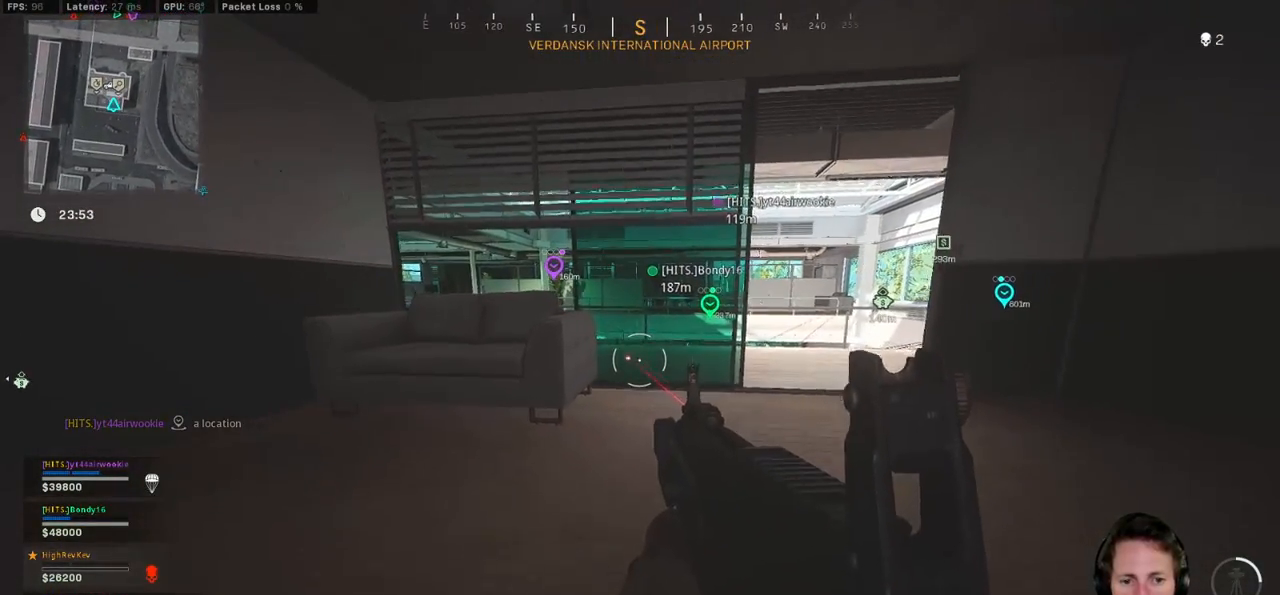
{"keys": ["ctrl", "q", "w"], "mouse": [], "events": [[17, "q", "up"], [100, "s", "up"], [150, "q", "down"], [483, "w", "down"]]}
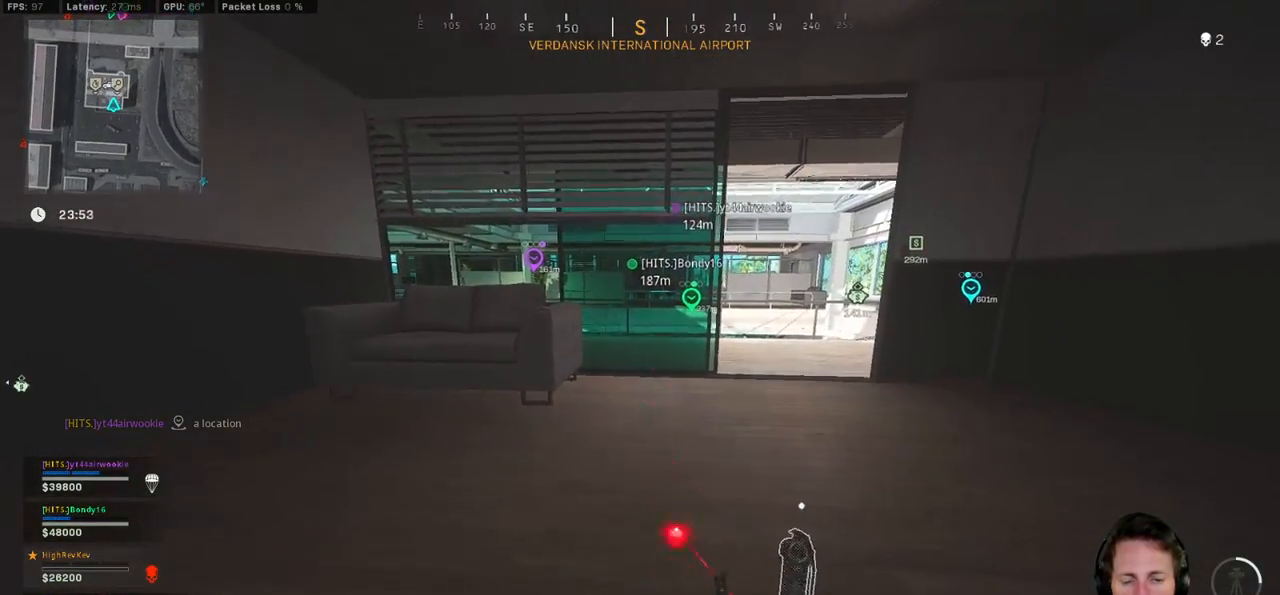
{"keys": ["ctrl", "q", "s"], "mouse": [], "events": [[200, "w", "up"], [367, "s", "down"]]}
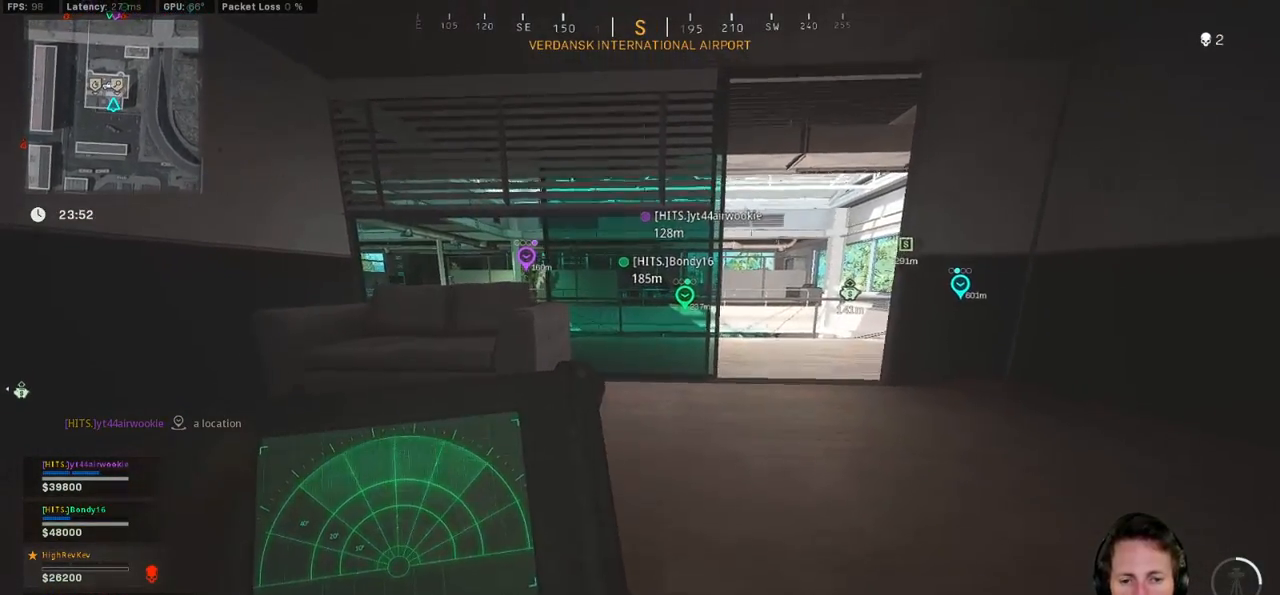
{"keys": ["ctrl", "q", "shift"], "mouse": [], "events": [[283, "s", "up"], [483, "shift", "down"]]}
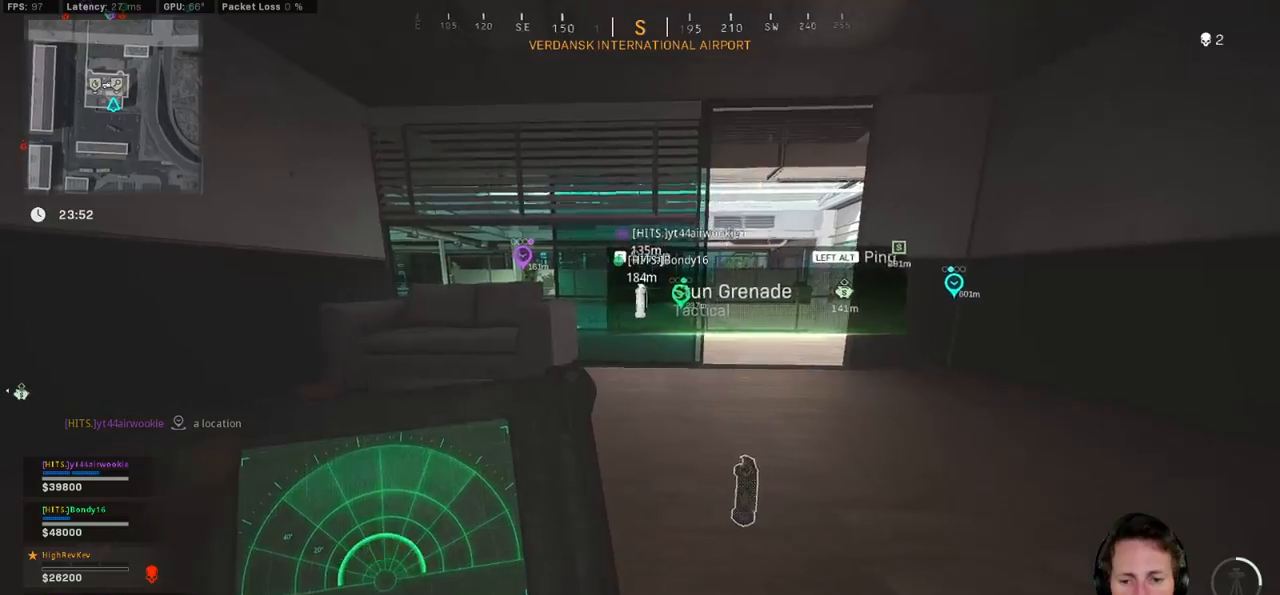
{"keys": ["ctrl", "shift"], "mouse": [], "events": [[483, "q", "up"]]}
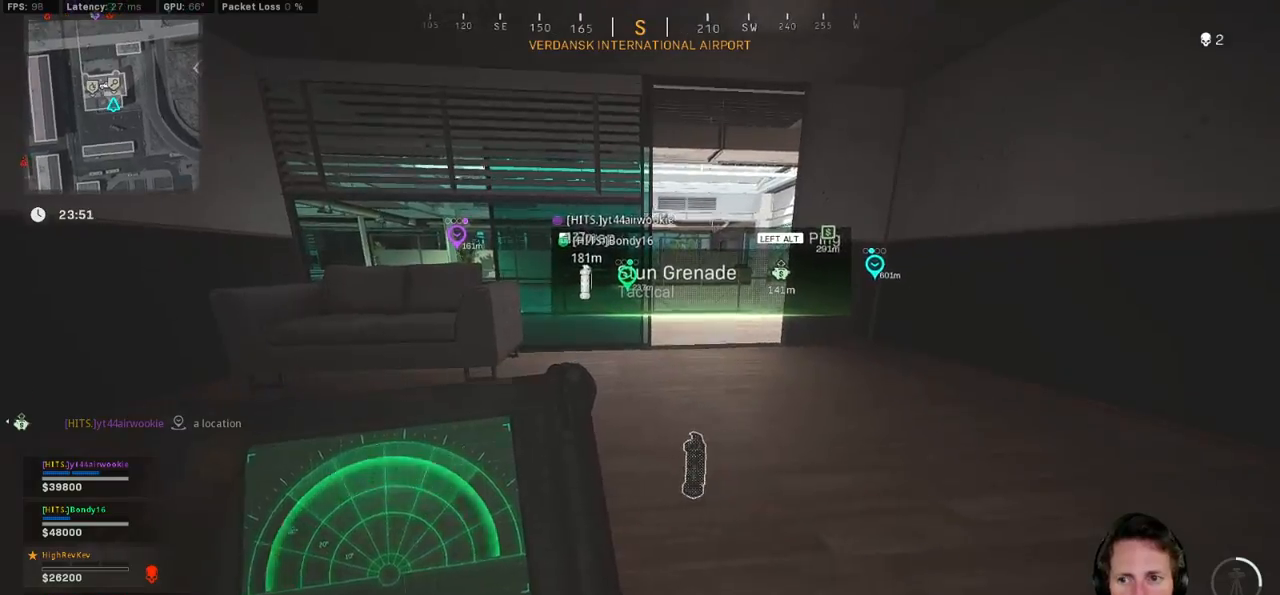
{"keys": ["ctrl", "shift"], "mouse": [], "events": [[367, "f", "down"], [483, "f", "up"]]}
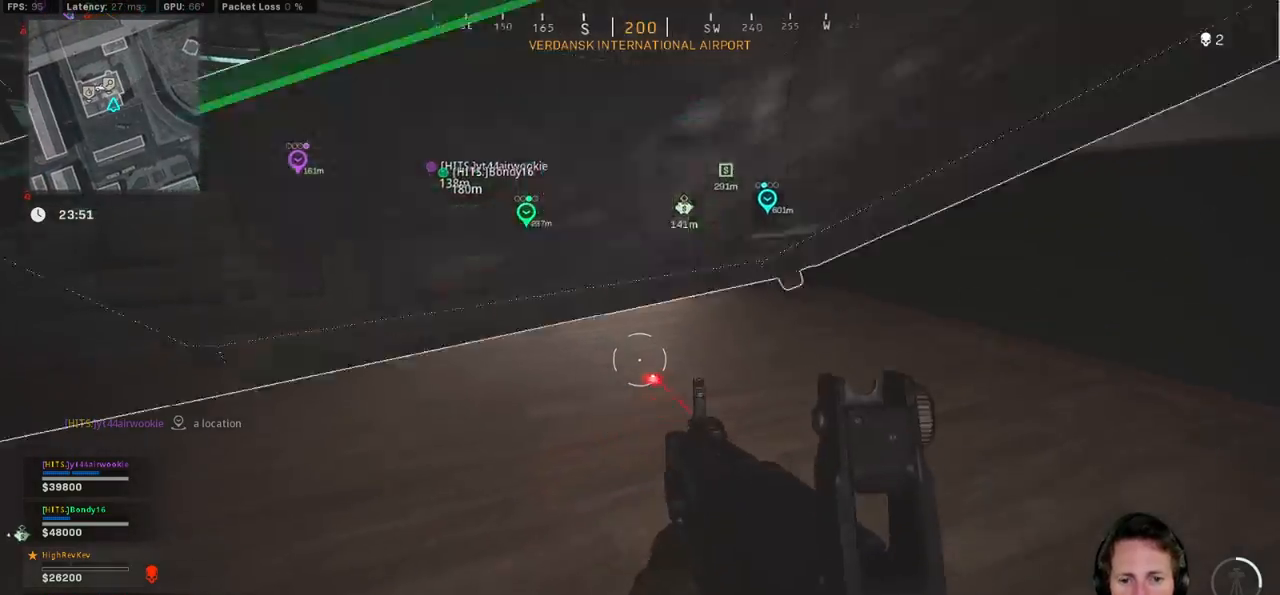
{"keys": ["ctrl", "d", "shift", "w"], "mouse": [], "events": [[150, "w", "down"], [233, "d", "down"]]}
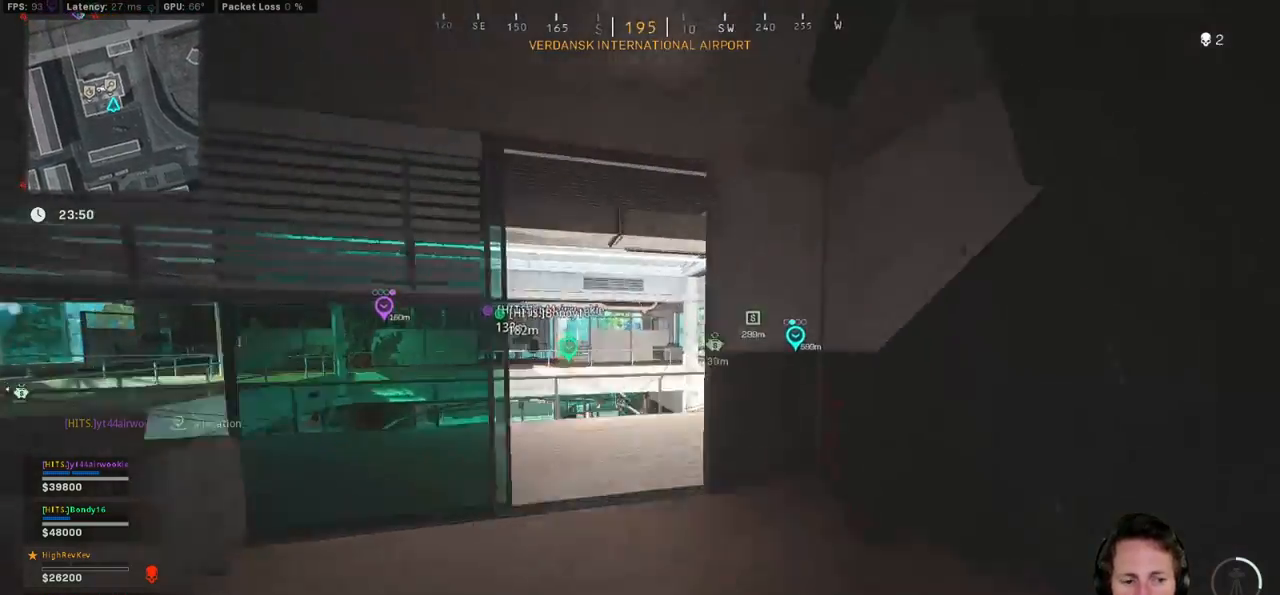
{"keys": ["a"], "mouse": [], "events": [[250, "shift", "up"], [267, "ctrl", "up"], [317, "w", "up"], [350, "d", "up"], [500, "a", "down"]]}
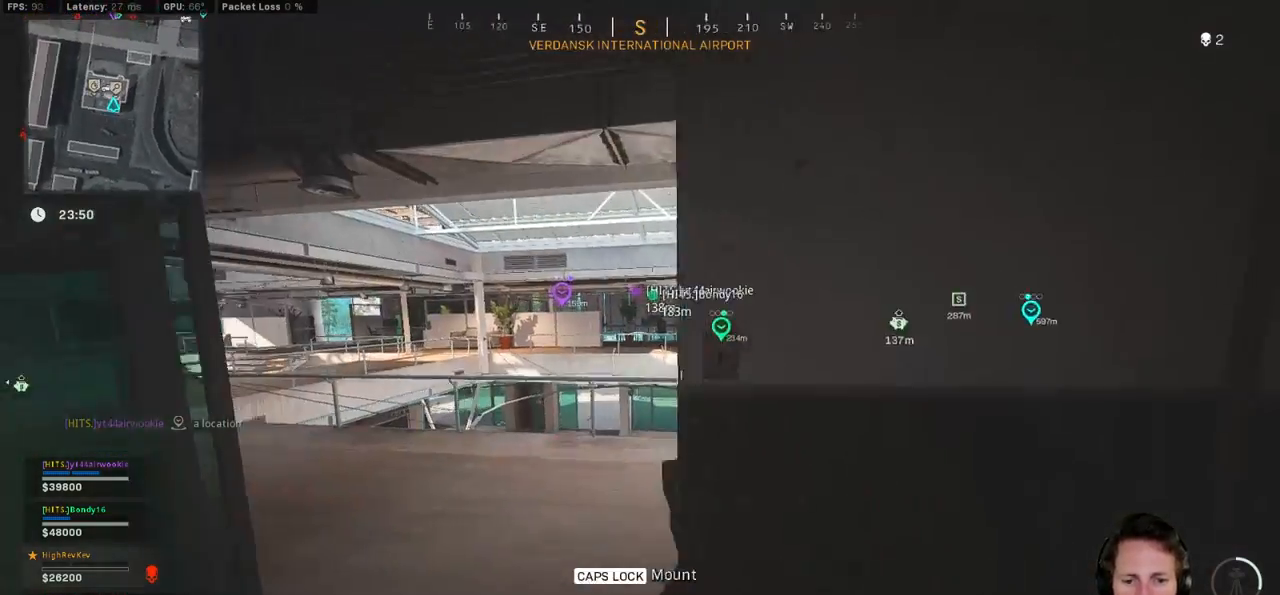
{"keys": [], "mouse": [], "events": [[83, "w", "down"], [217, "w", "up"], [267, "a", "up"]]}
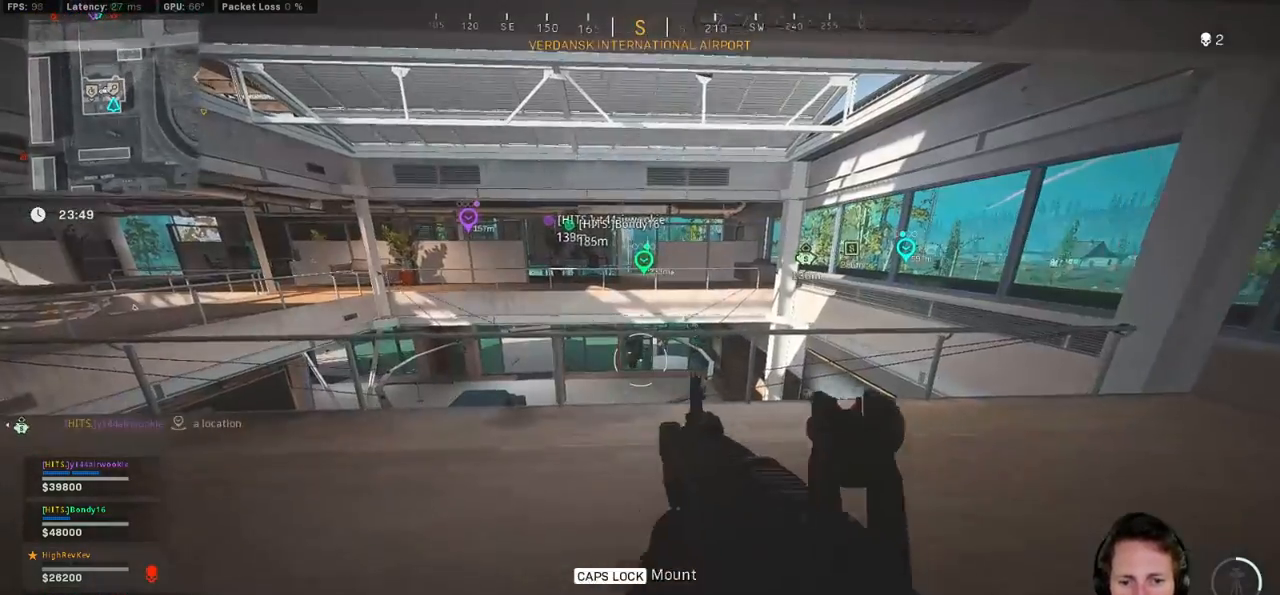
{"keys": ["a", "space", "w"], "mouse": [], "events": [[83, "a", "down"], [133, "w", "down"], [467, "space", "down"]]}
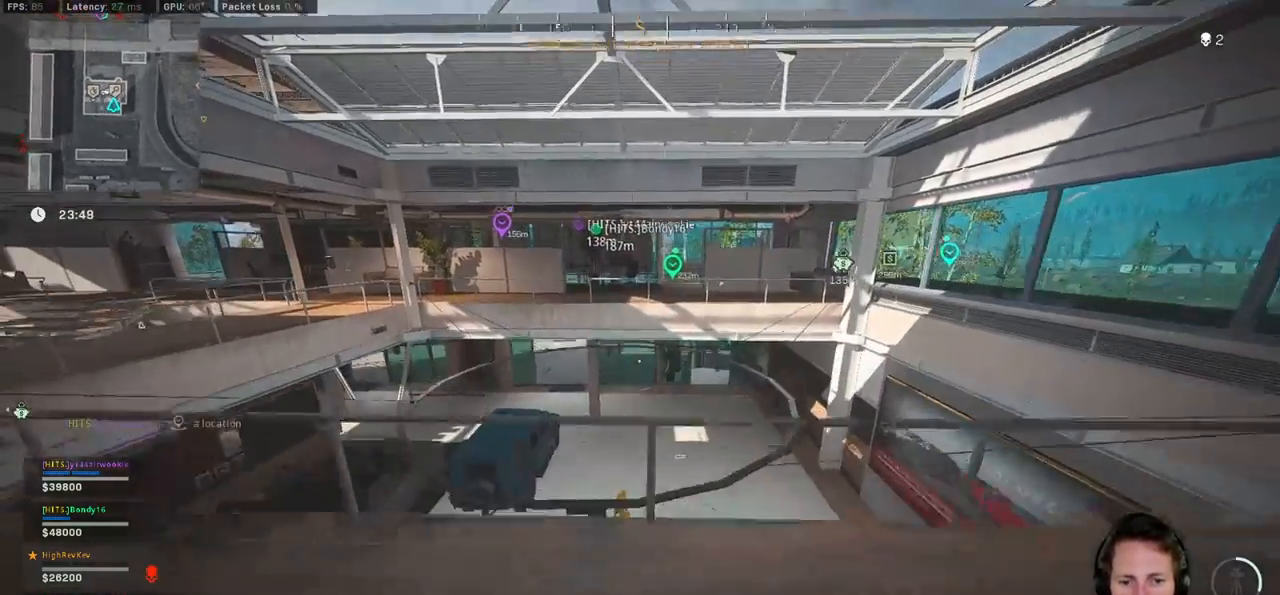
{"keys": ["a", "w"], "mouse": [], "events": [[100, "space", "up"]]}
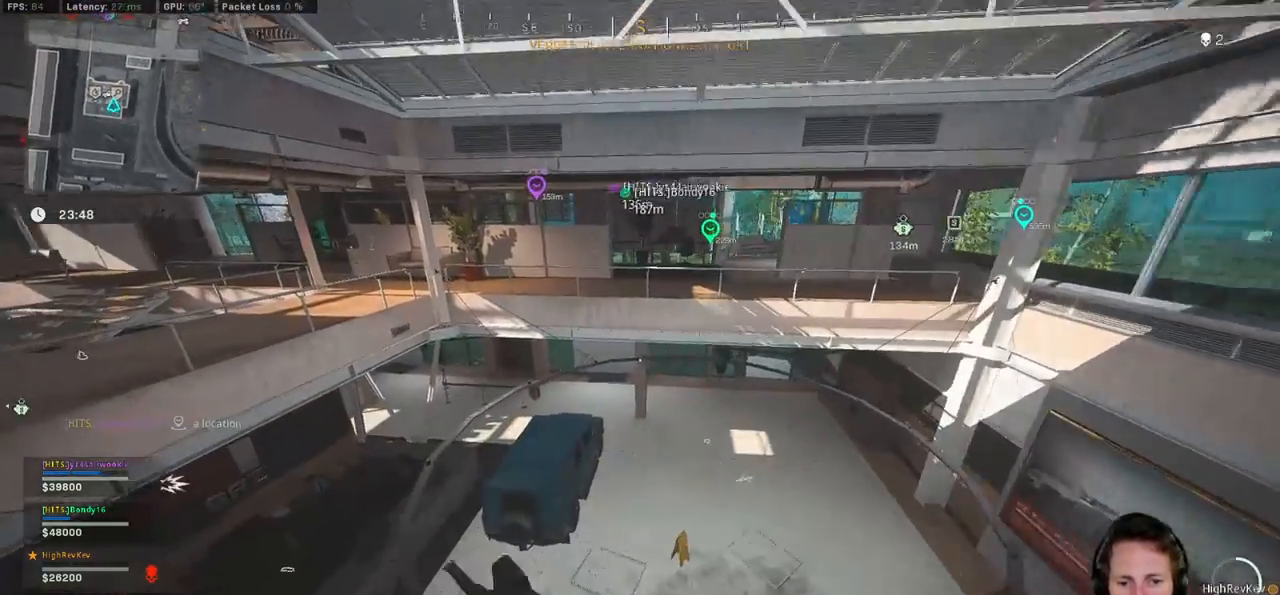
{"keys": ["a", "w"], "mouse": [], "events": [[67, "a", "up"], [83, "space", "down"], [283, "space", "up"], [367, "a", "down"]]}
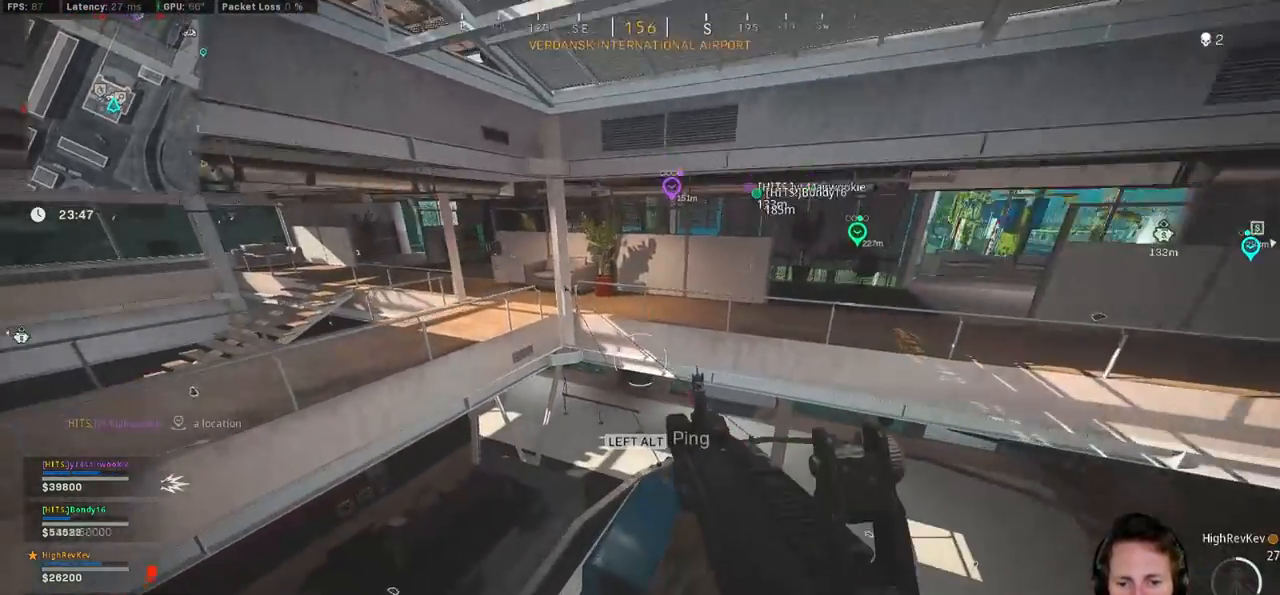
{"keys": ["f", "w"], "mouse": [], "events": [[33, "e", "down"], [150, "e", "up"], [450, "a", "up"], [500, "f", "down"]]}
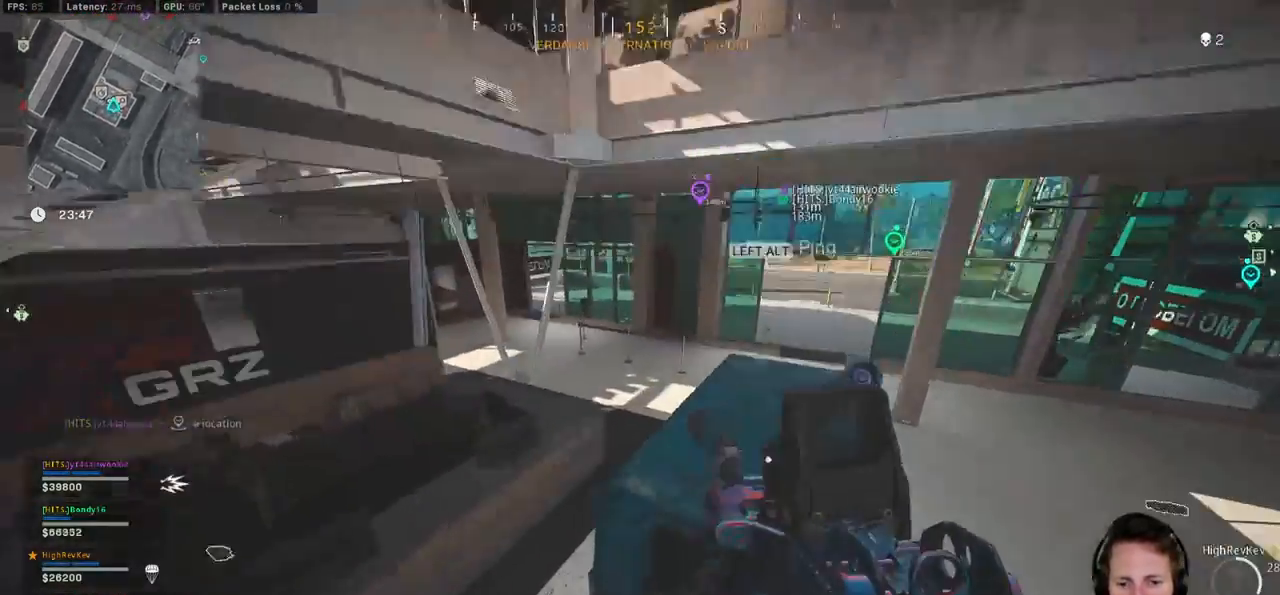
{"keys": ["w"], "mouse": [], "events": [[350, "f", "up"]]}
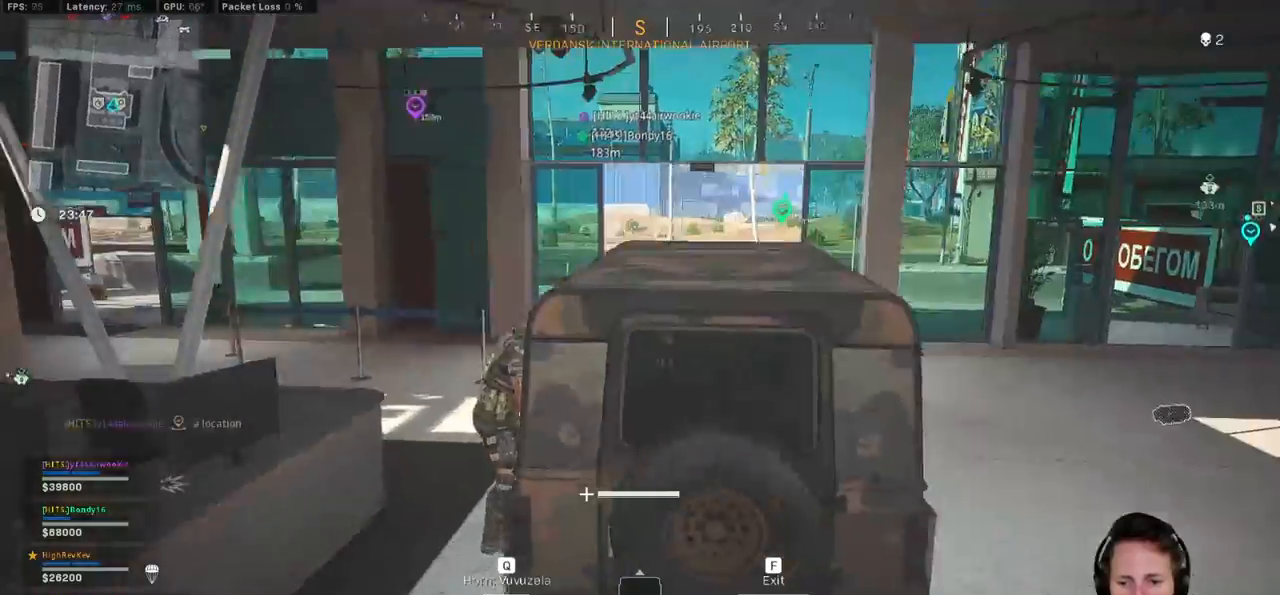
{"keys": ["w"], "mouse": [], "events": []}
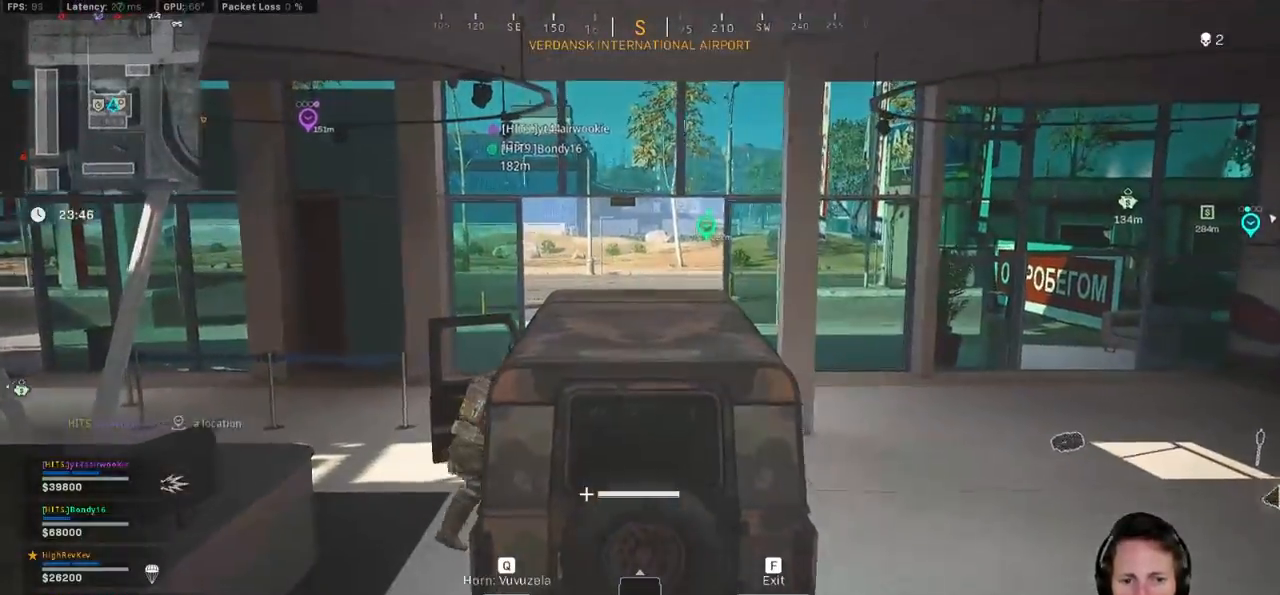
{"keys": ["w"], "mouse": [], "events": []}
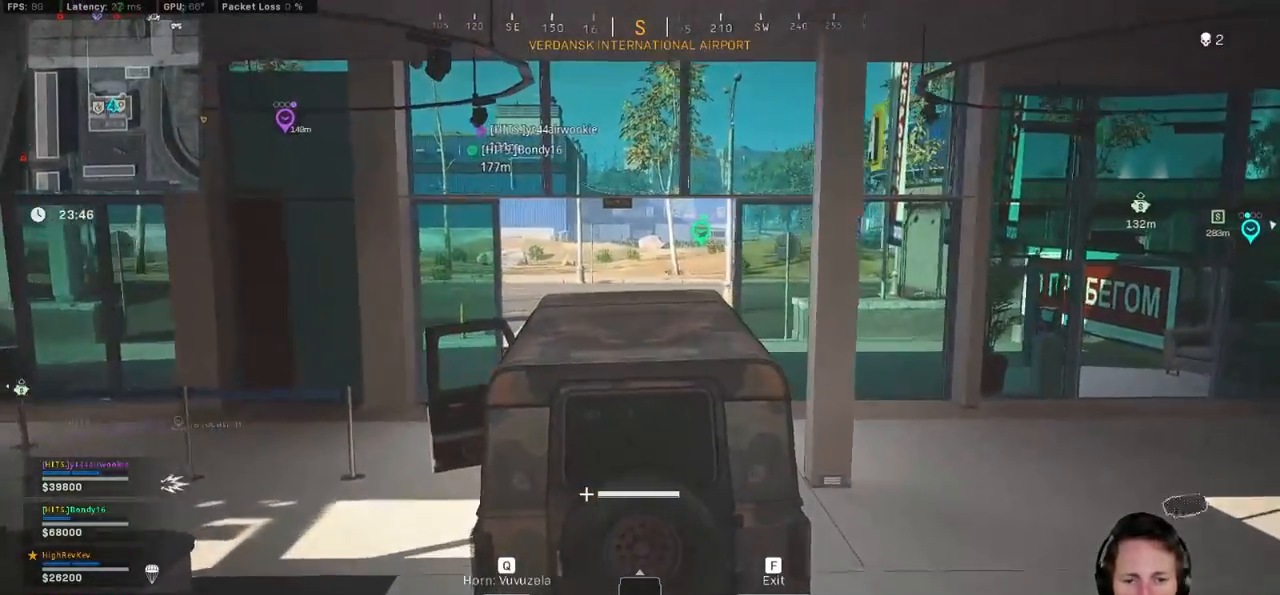
{"keys": ["w"], "mouse": [], "events": []}
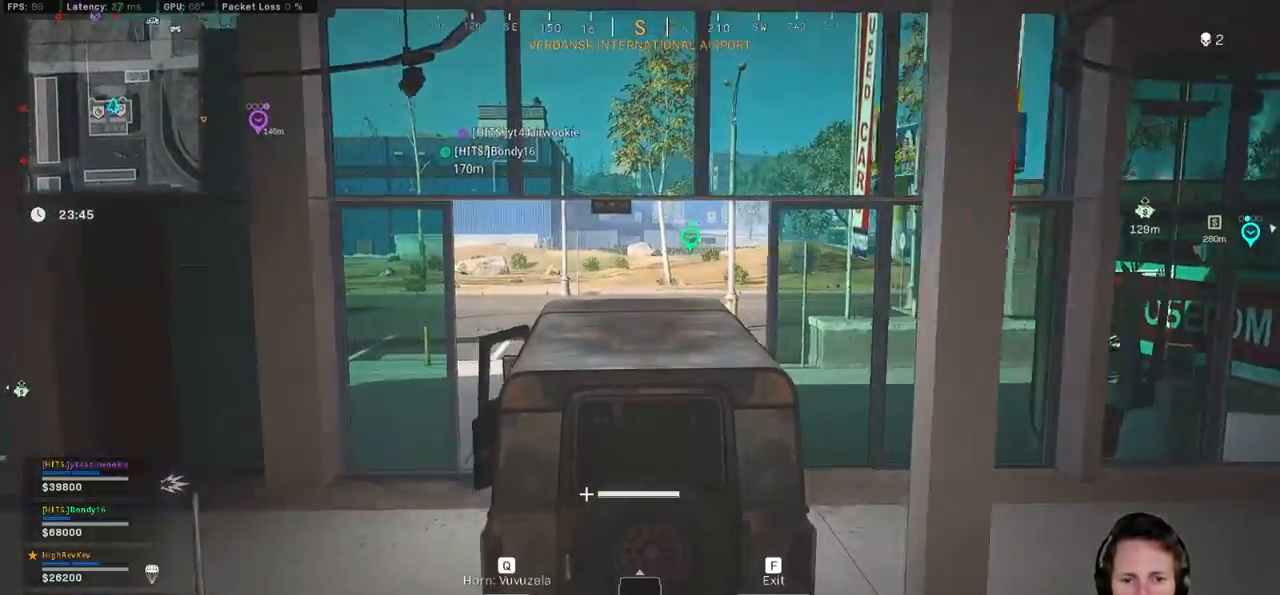
{"keys": ["w"], "mouse": [], "events": []}
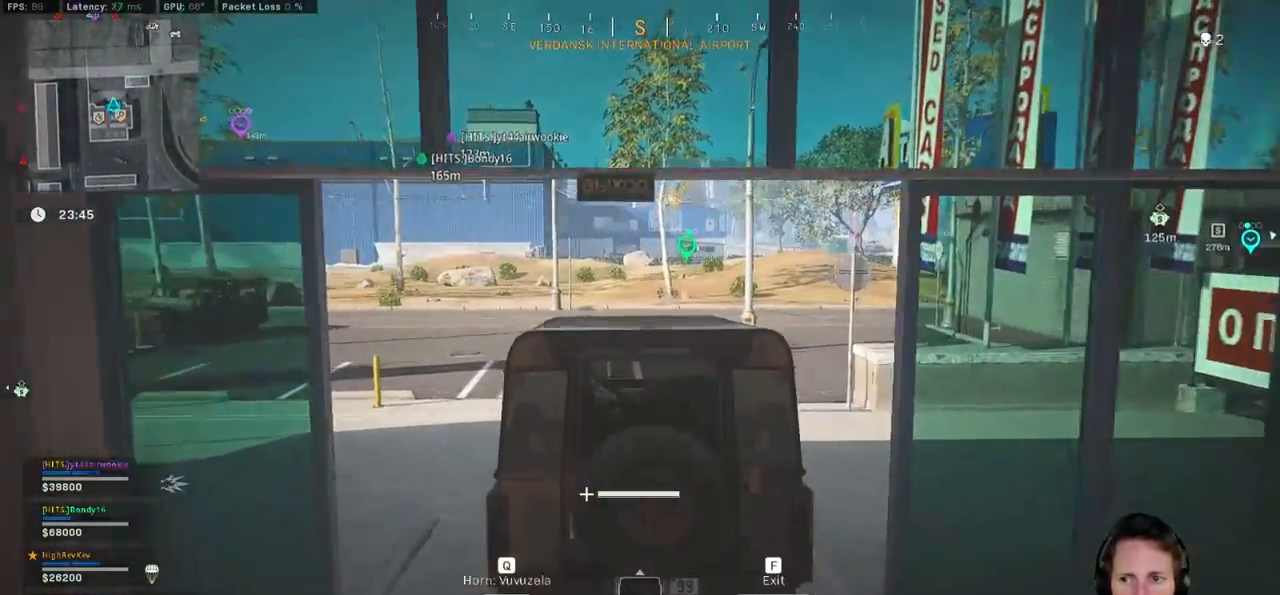
{"keys": ["w"], "mouse": [], "events": []}
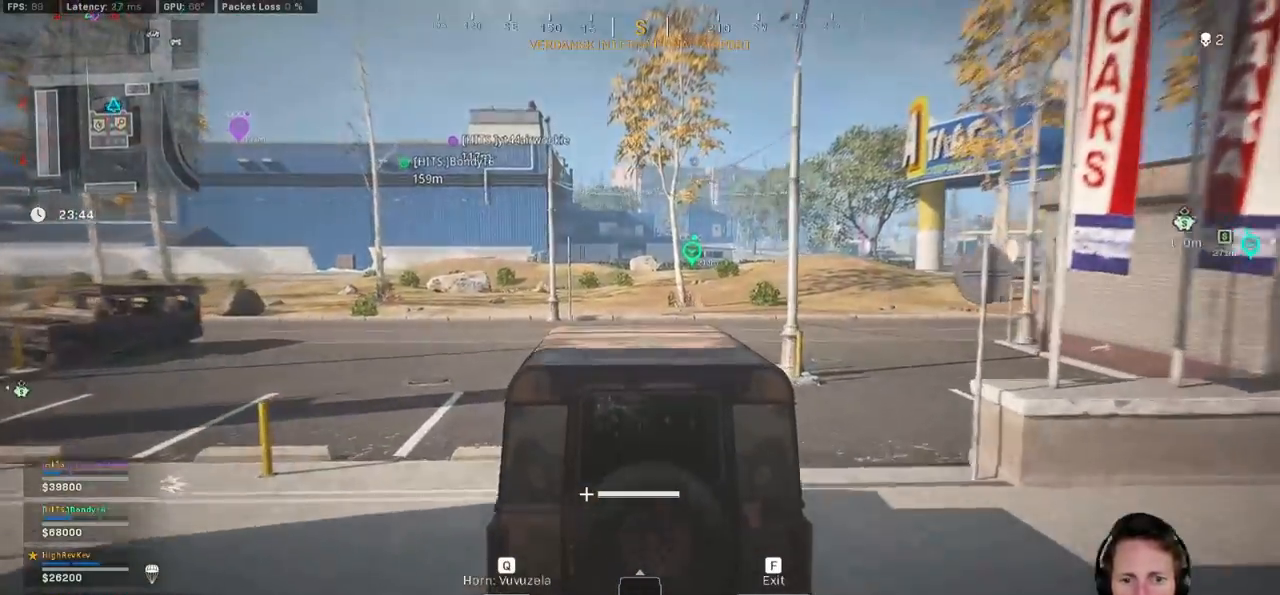
{"keys": ["tab", "w"], "mouse": [], "events": [[100, "tab", "down"], [250, "d", "down"], [467, "d", "up"]]}
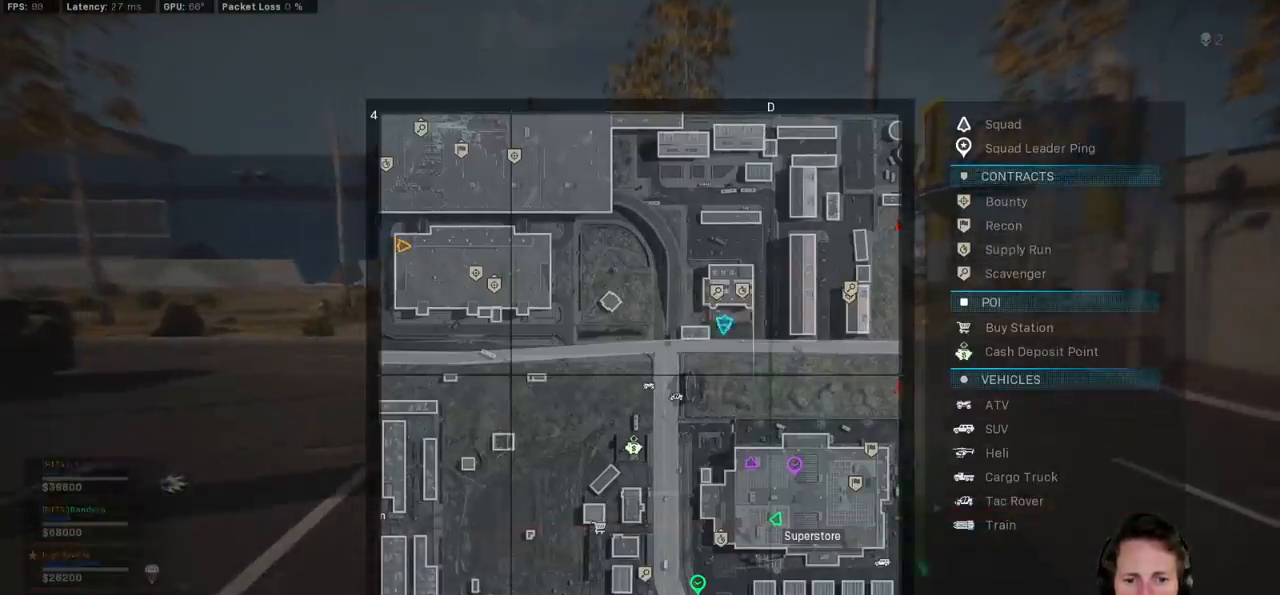
{"keys": ["d", "w"], "mouse": [], "events": [[150, "tab", "up"], [183, "d", "down"]]}
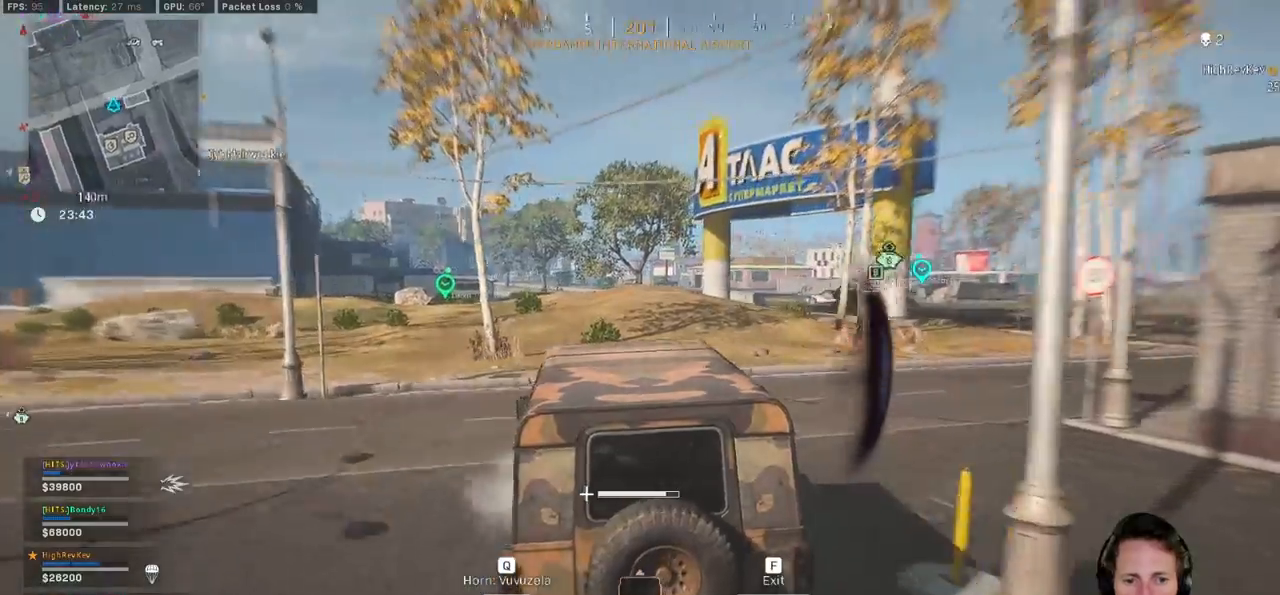
{"keys": ["d", "w"], "mouse": [], "events": []}
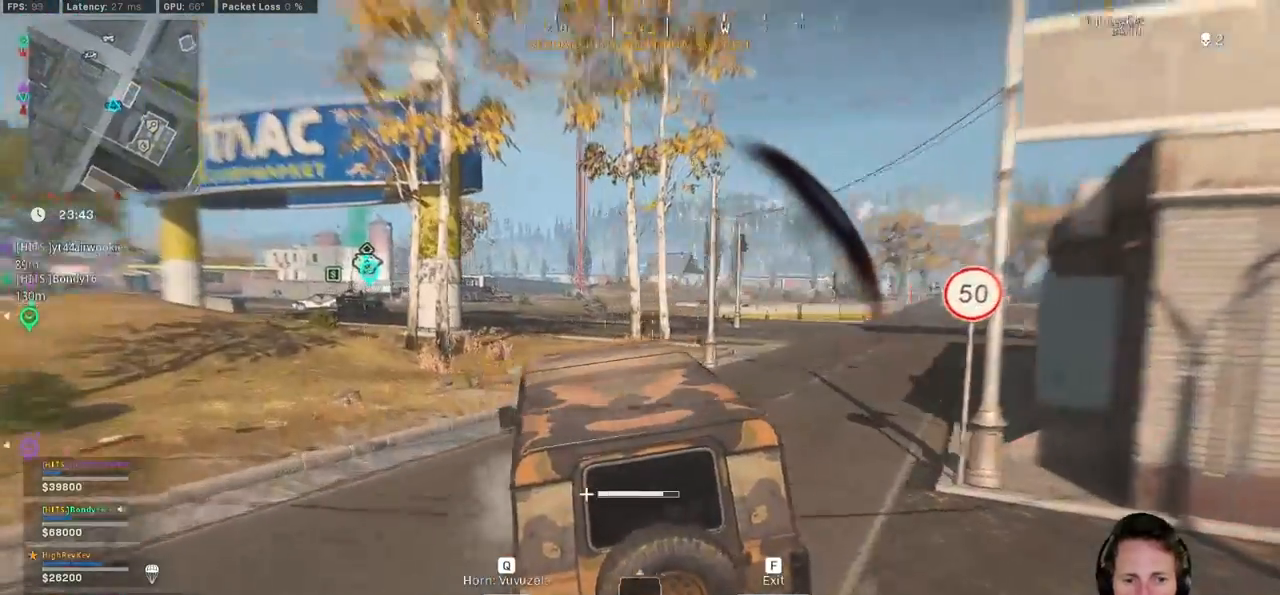
{"keys": ["d", "w"], "mouse": [], "events": []}
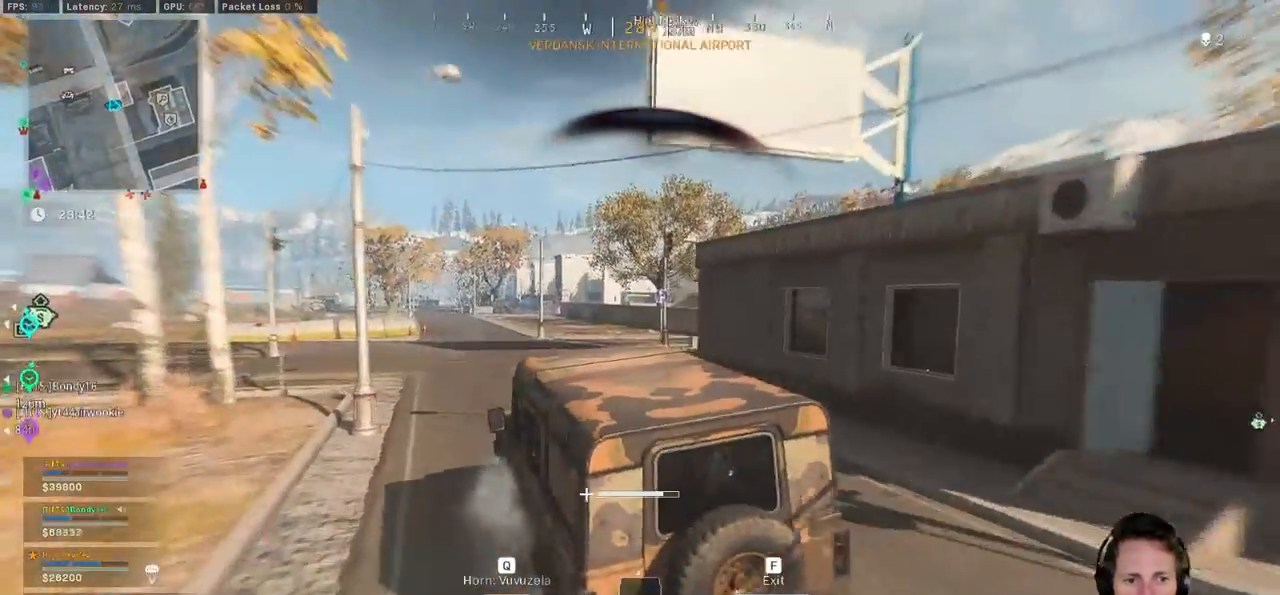
{"keys": ["a", "w"], "mouse": [], "events": [[17, "d", "up"], [217, "a", "down"]]}
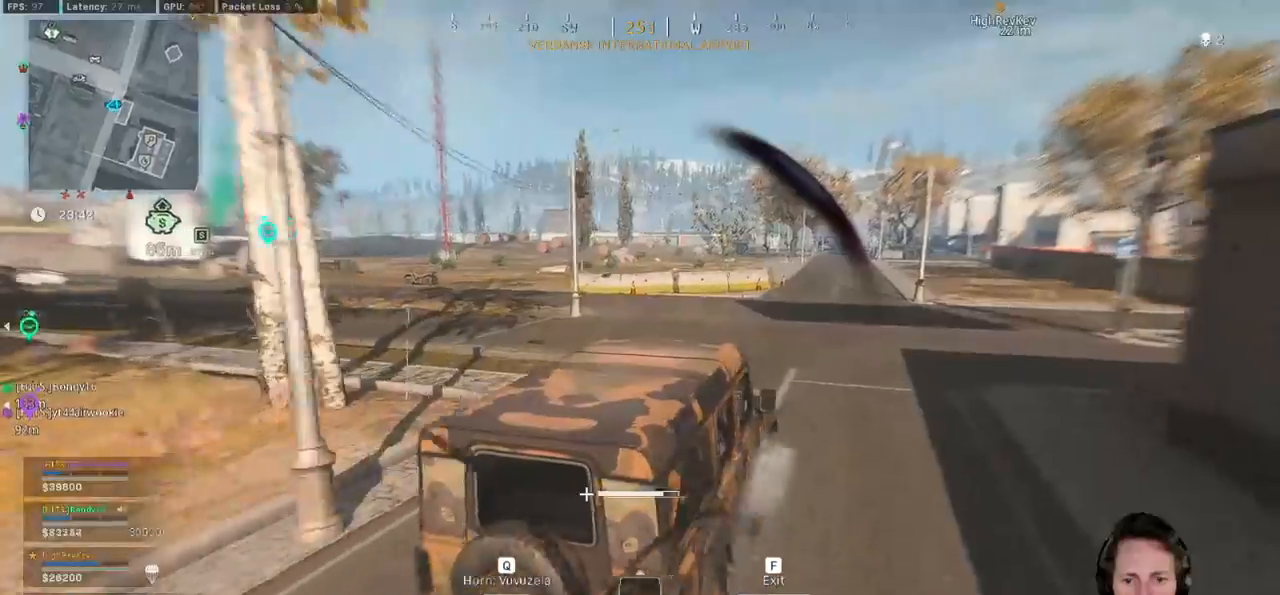
{"keys": ["a", "w"], "mouse": [], "events": []}
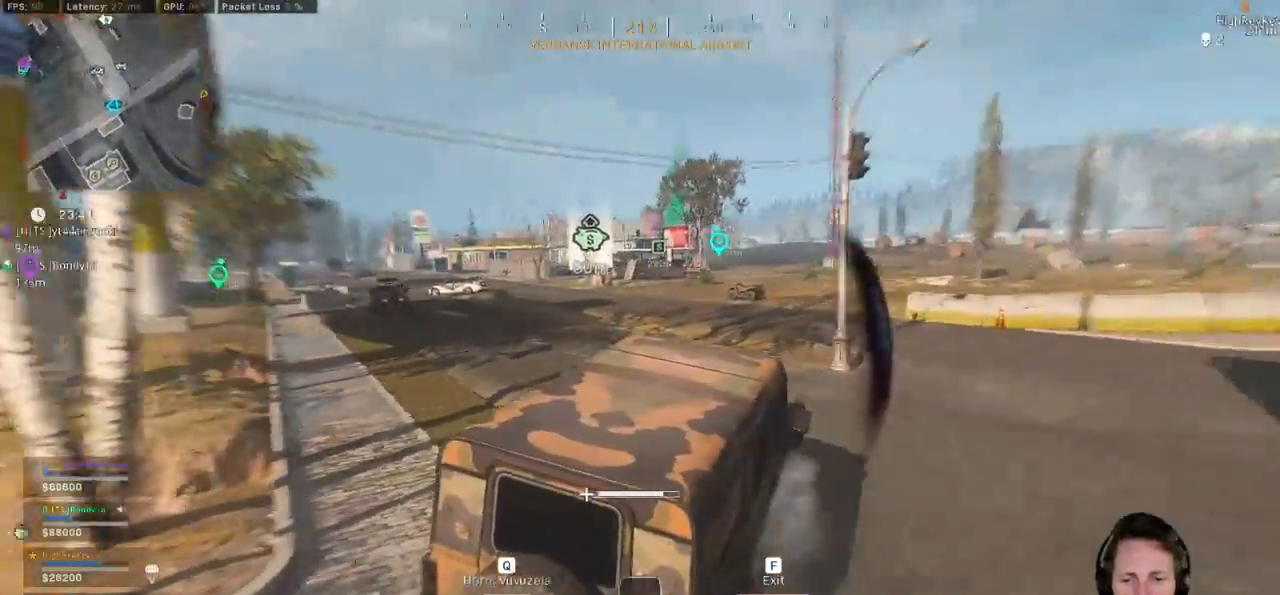
{"keys": ["w"], "mouse": [], "events": [[333, "a", "up"]]}
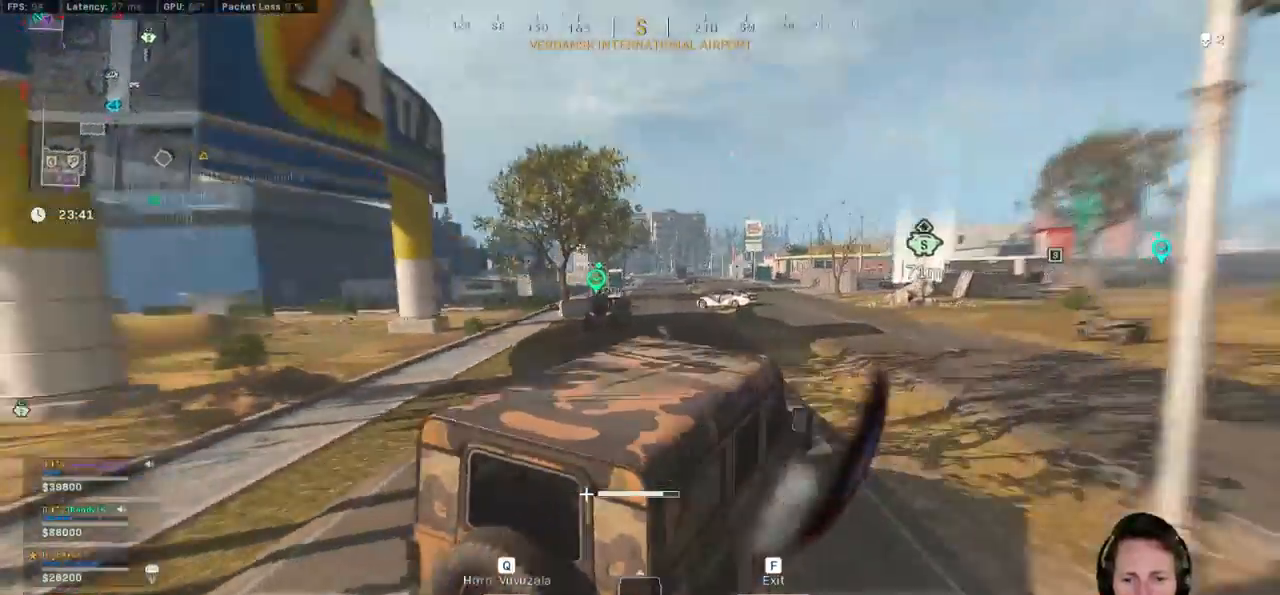
{"keys": ["a", "w"], "mouse": [], "events": [[433, "a", "down"]]}
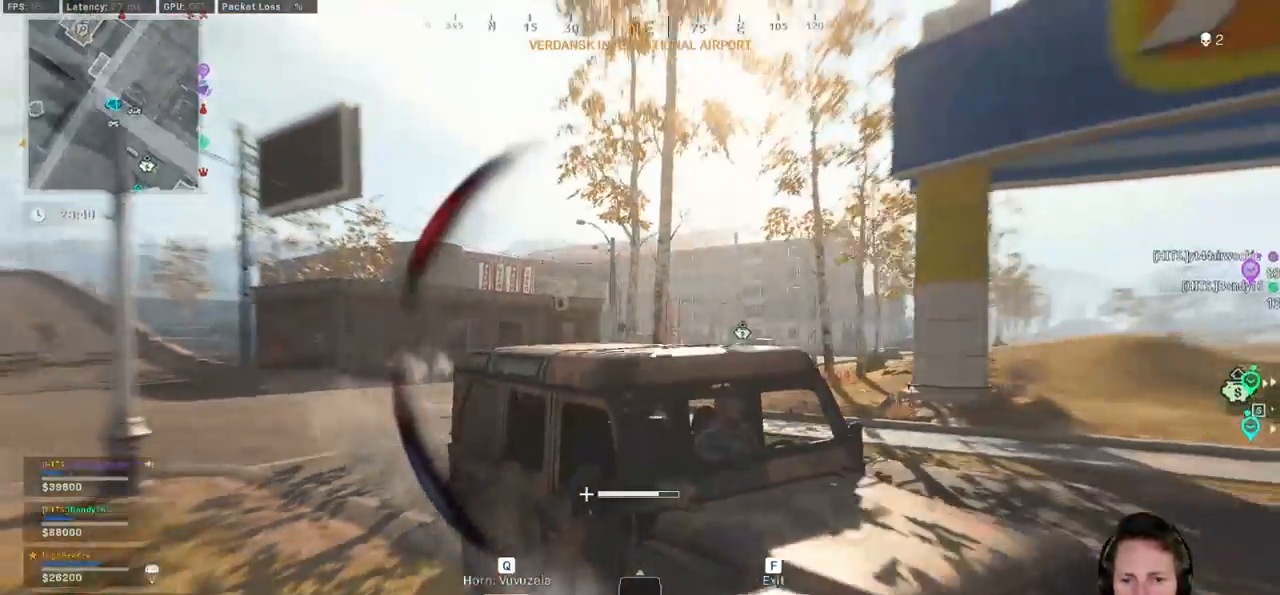
{"keys": ["a", "w"], "mouse": [], "events": [[83, "a", "up"], [250, "a", "down"]]}
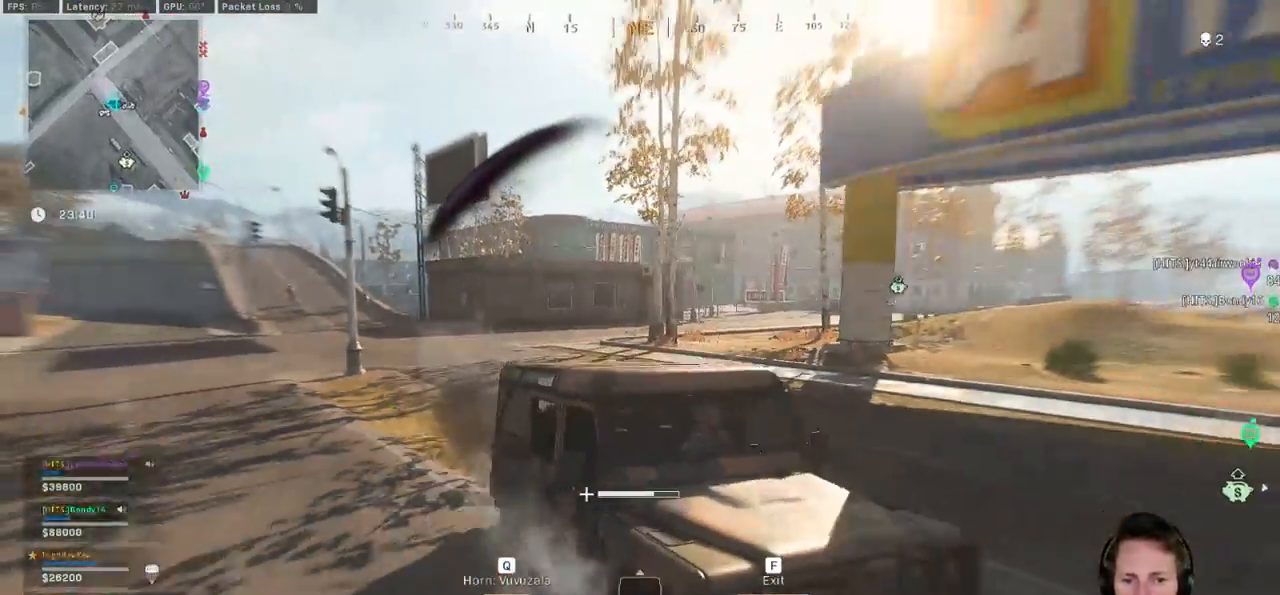
{"keys": ["d", "w"], "mouse": [], "events": [[17, "a", "up"], [233, "d", "down"]]}